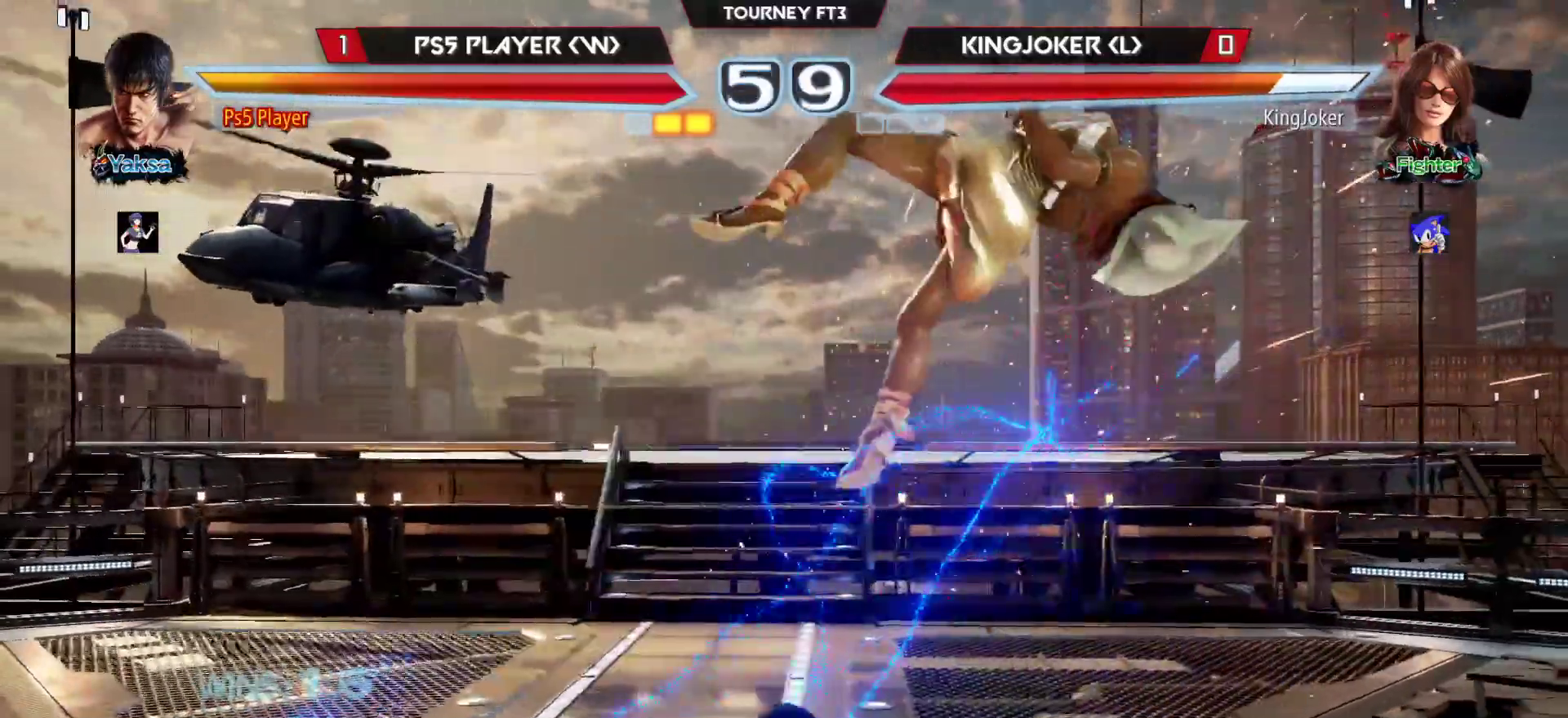
Gameplay with a controller (arcade stick); each line is a JSON object with the inputs held at the frame after it. "events" lists button and stick changes between this image and that frame as [ms after this image, input, new state], when the widget could be followed in between. Not read: L3 R3.
{"buttons": [], "left_stick": "center", "events": [[67, "left_stick", "center"], [183, "CIRCLE", "down"], [200, "left_stick", "up"], [267, "CIRCLE", "up"], [383, "CROSS", "down"], [383, "left_stick", "center"], [483, "CROSS", "up"]]}
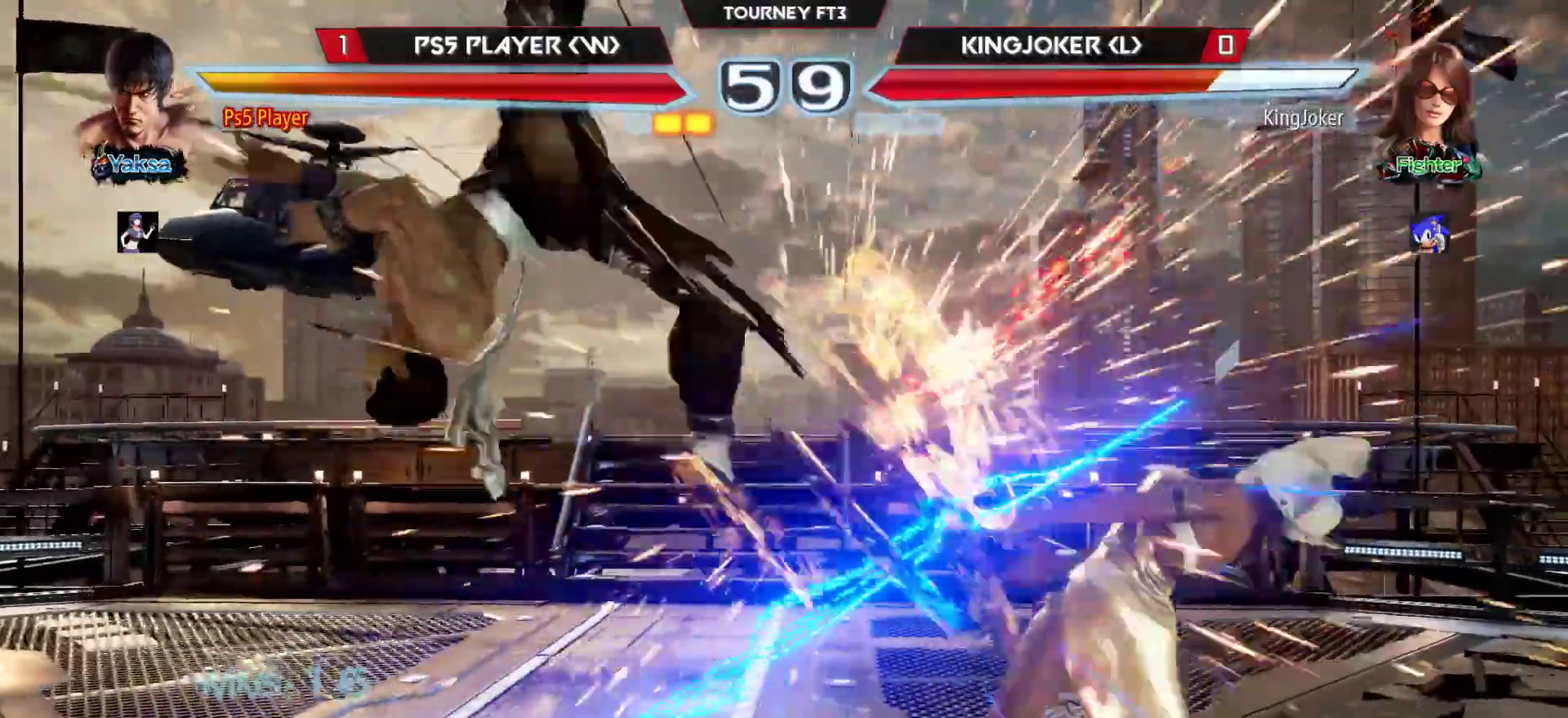
{"buttons": [], "left_stick": "down", "events": [[100, "left_stick", "left"], [217, "left_stick", "down"]]}
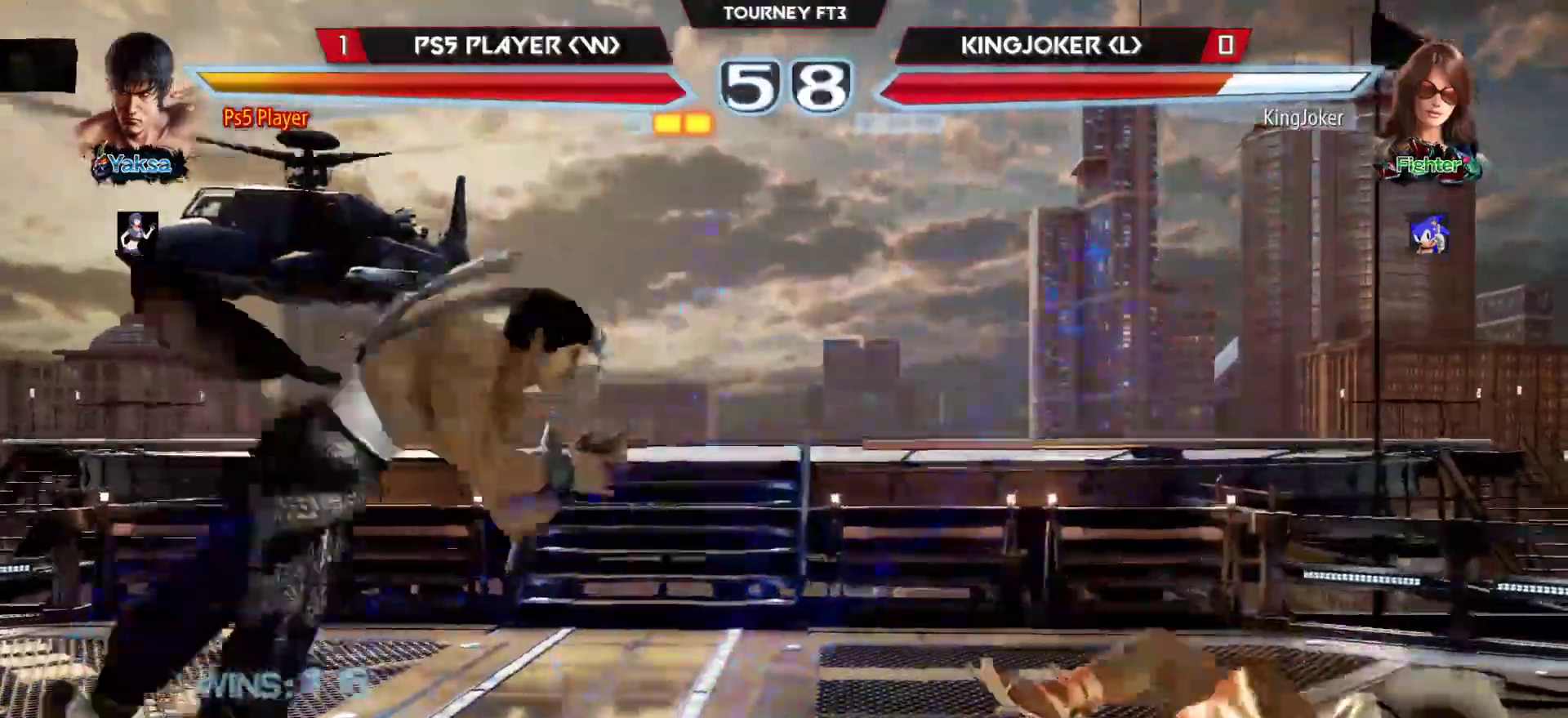
{"buttons": [], "left_stick": "down-right", "events": [[283, "left_stick", "down-right"], [317, "CROSS", "down"], [383, "CROSS", "up"]]}
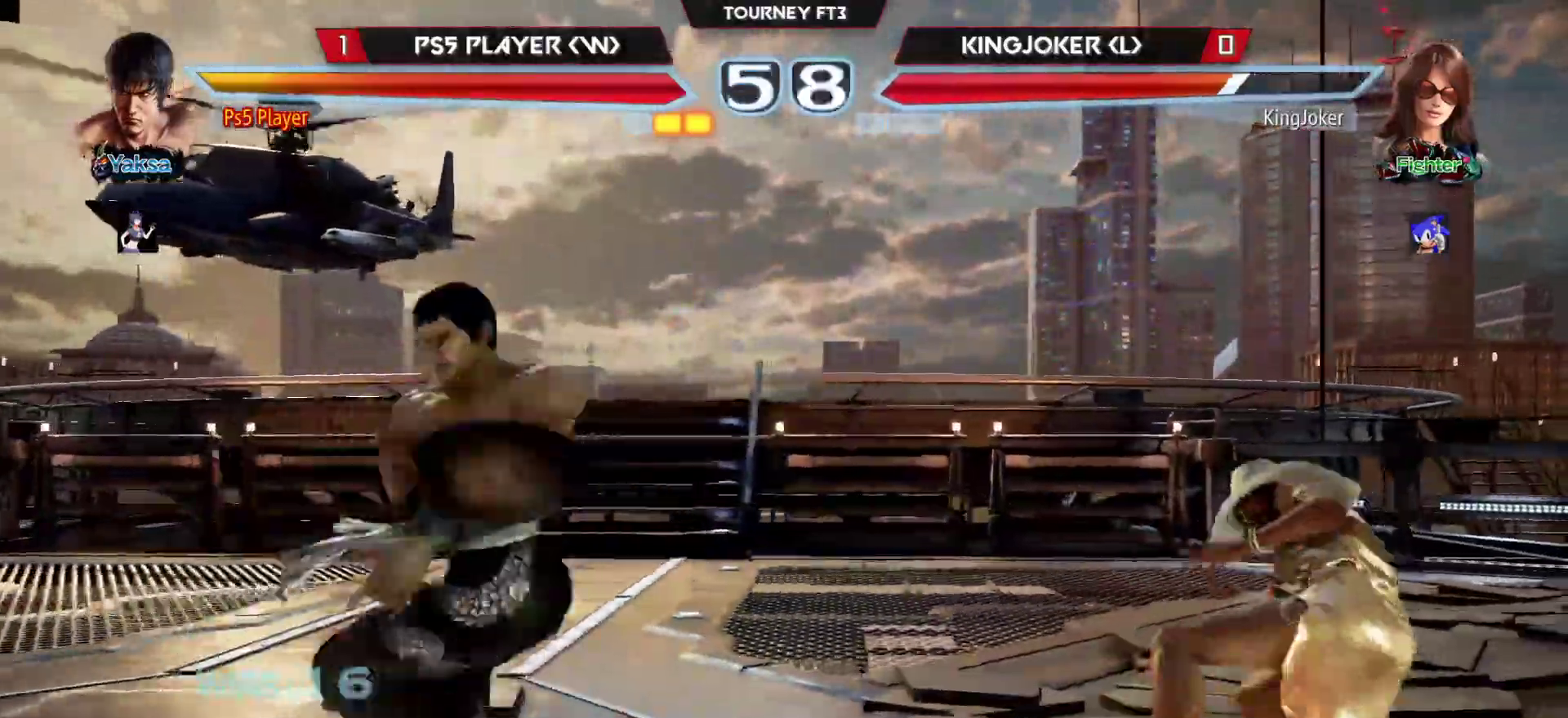
{"buttons": [], "left_stick": "center", "events": [[300, "left_stick", "center"]]}
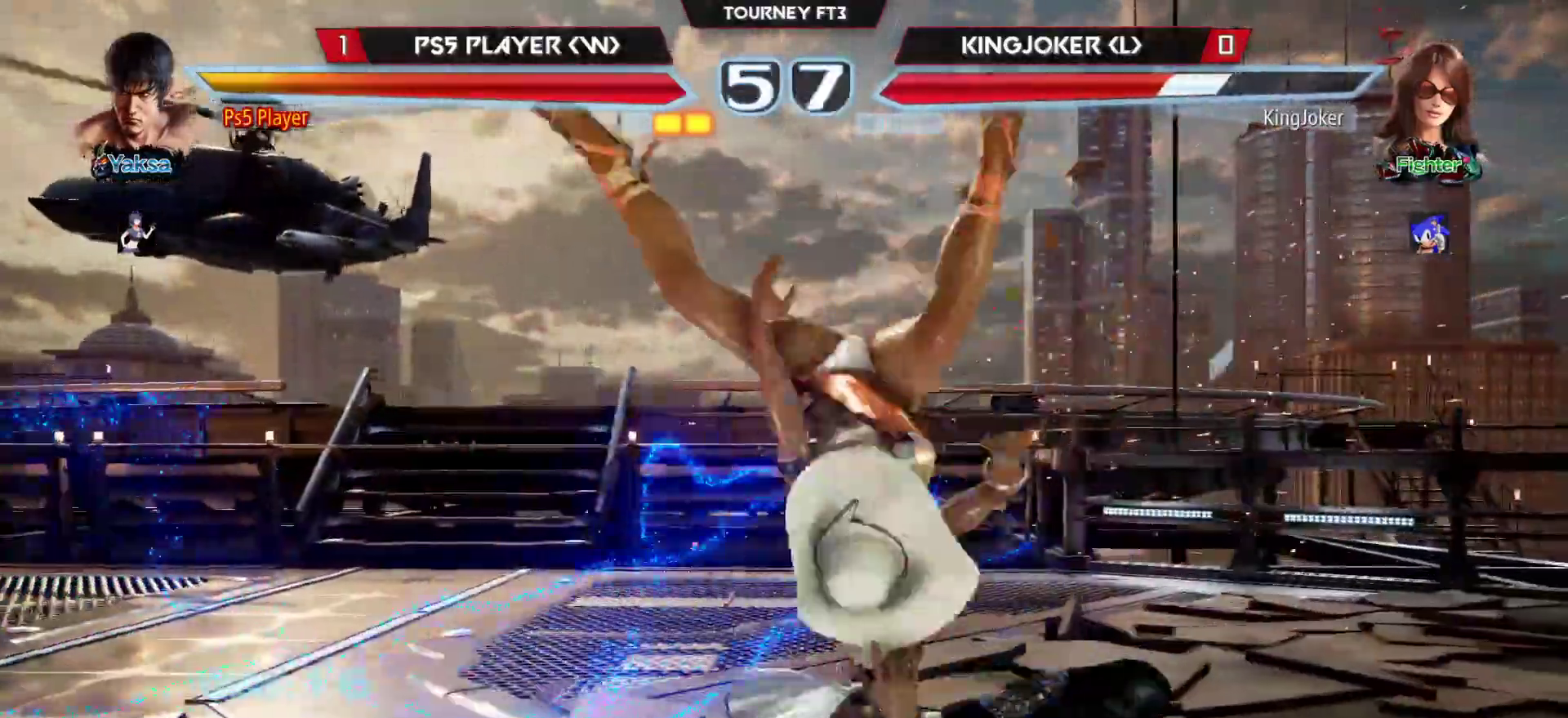
{"buttons": [], "left_stick": "down", "events": [[267, "left_stick", "left"], [367, "left_stick", "center"], [450, "left_stick", "down"]]}
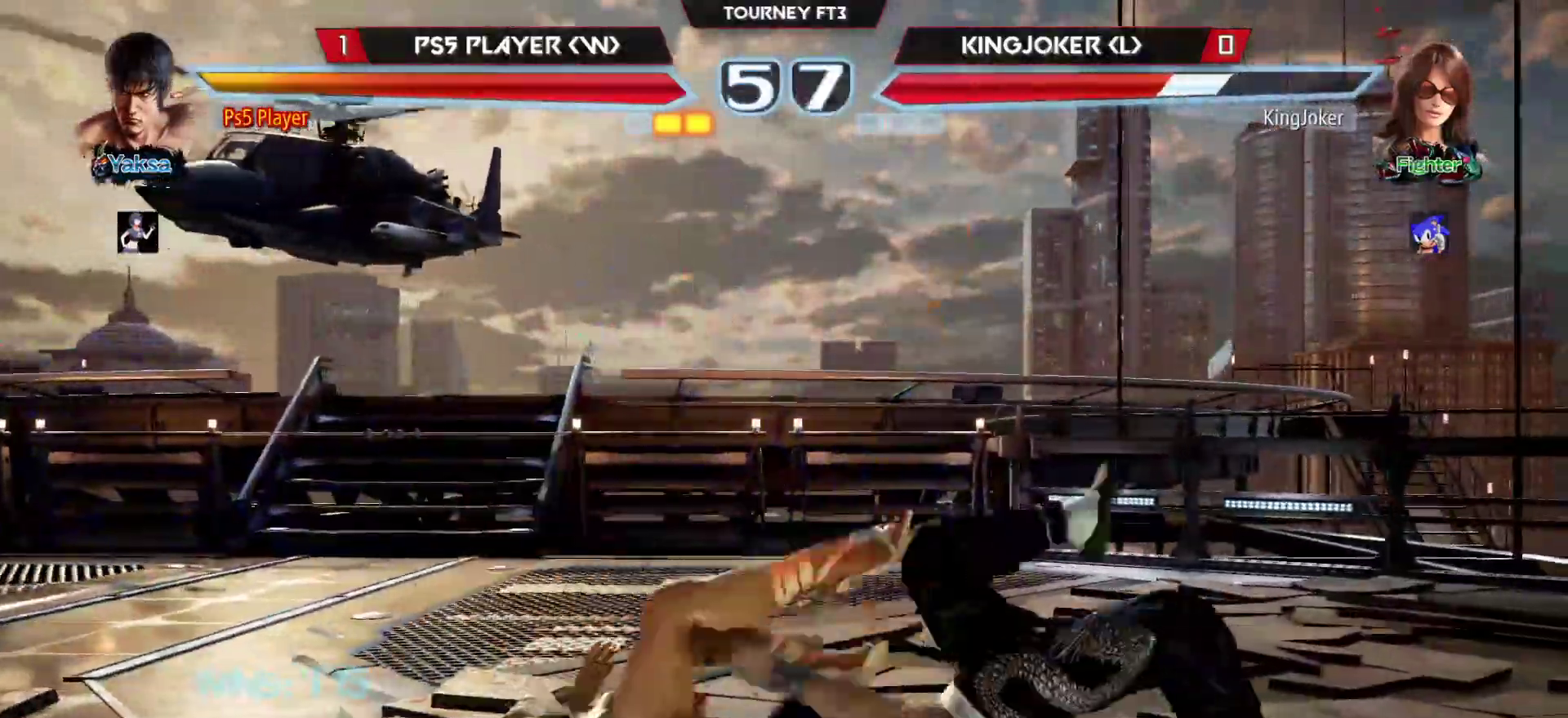
{"buttons": ["CIRCLE"], "left_stick": "down", "events": [[400, "CIRCLE", "down"]]}
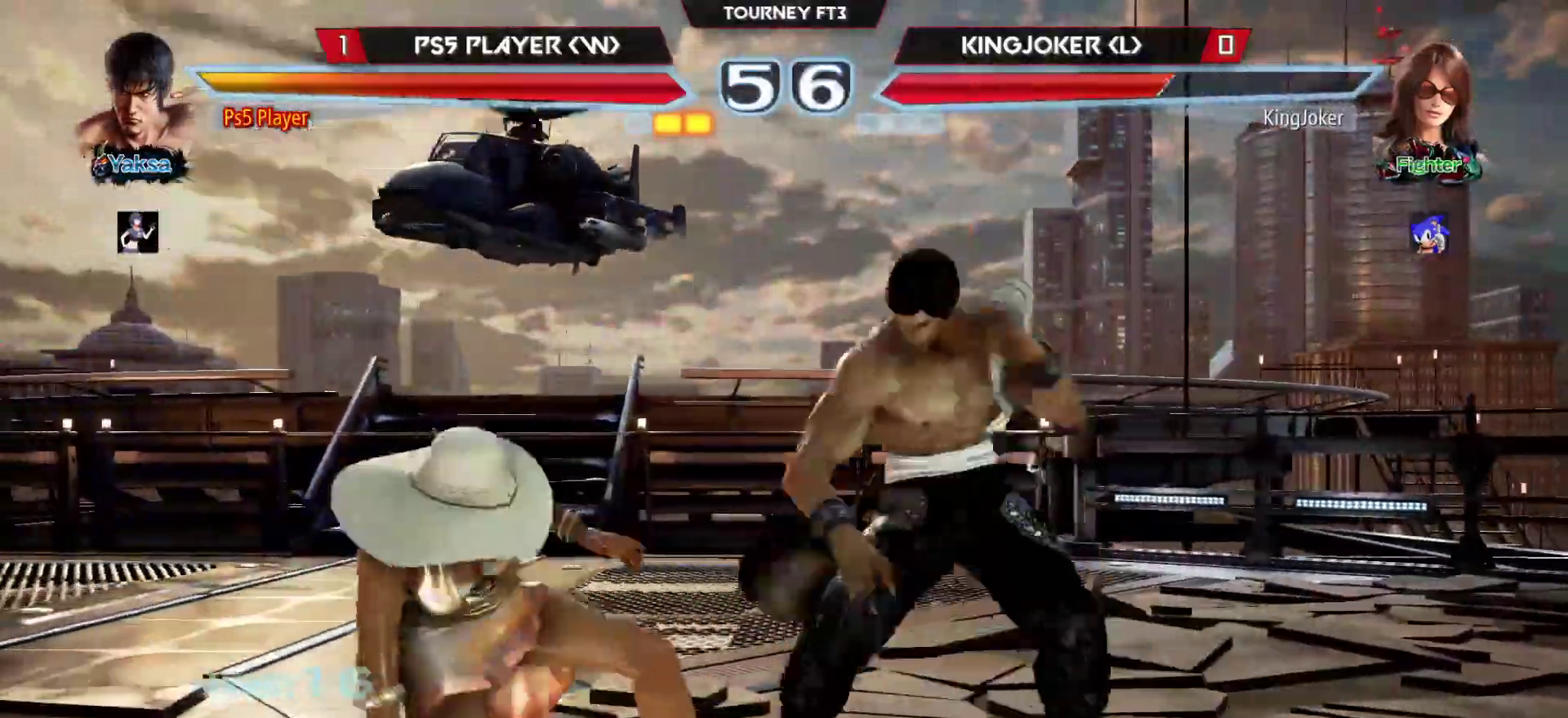
{"buttons": [], "left_stick": "left", "events": [[17, "CIRCLE", "up"], [100, "left_stick", "center"], [183, "left_stick", "left"]]}
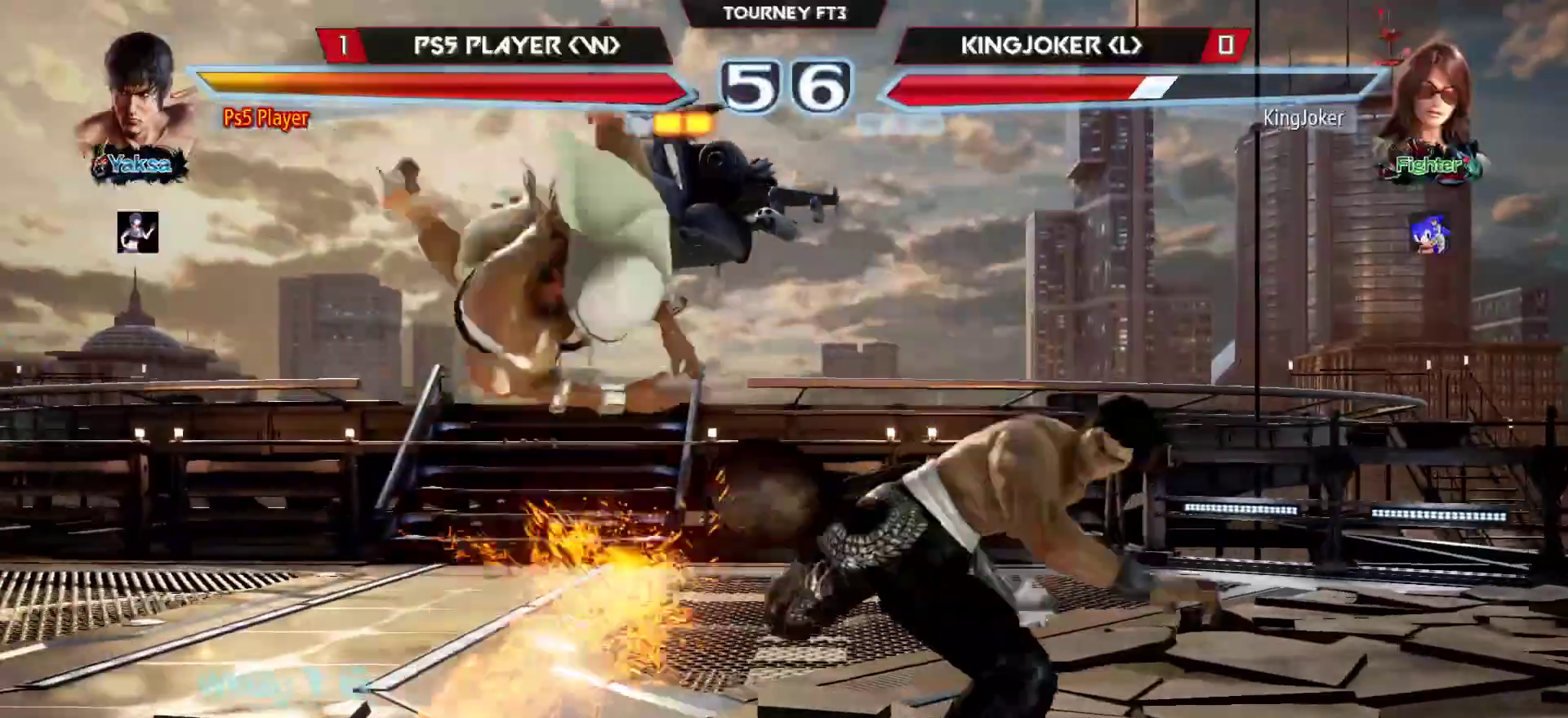
{"buttons": [], "left_stick": "up-left", "events": [[400, "CIRCLE", "down"], [483, "CIRCLE", "up"], [500, "left_stick", "up-left"]]}
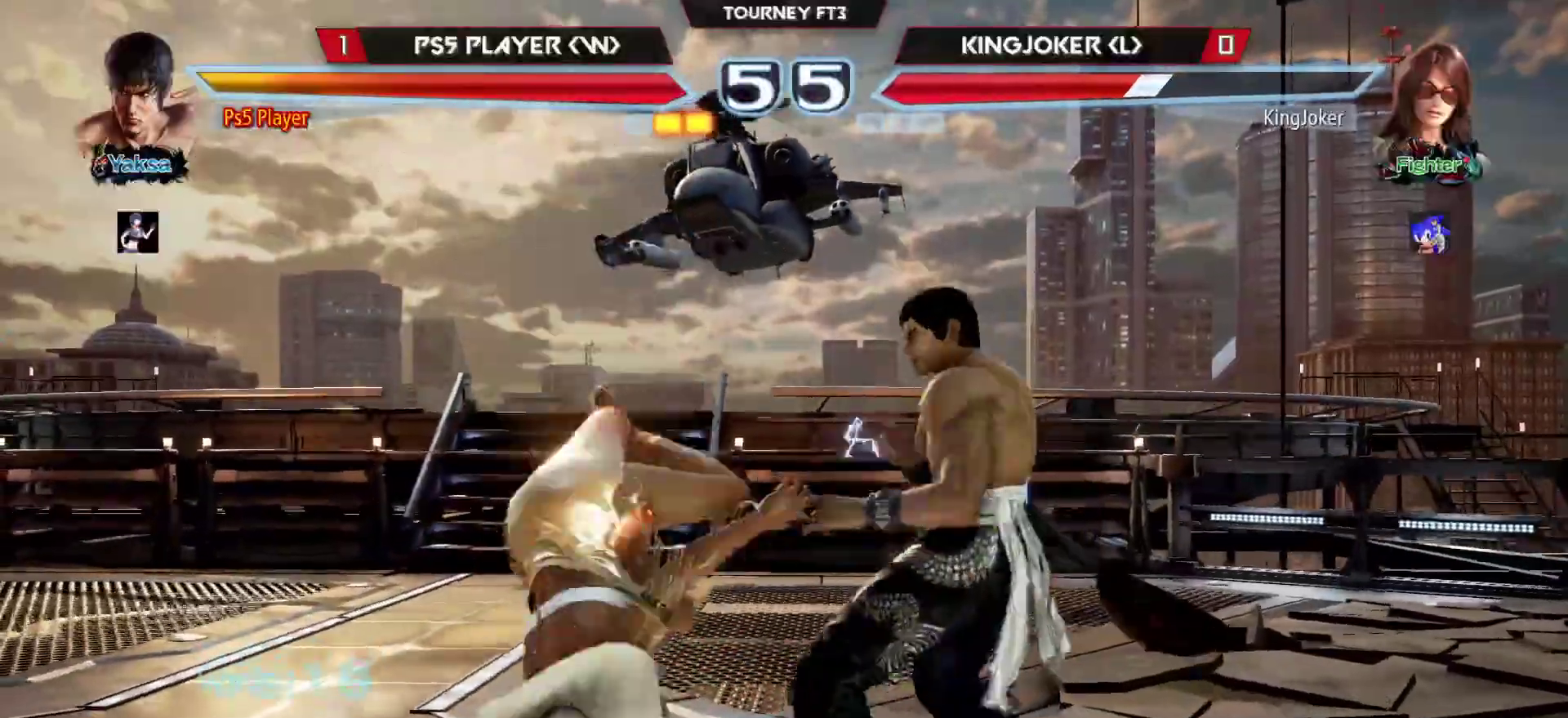
{"buttons": [], "left_stick": "left", "events": [[117, "CROSS", "down"], [200, "left_stick", "left"], [233, "CROSS", "up"]]}
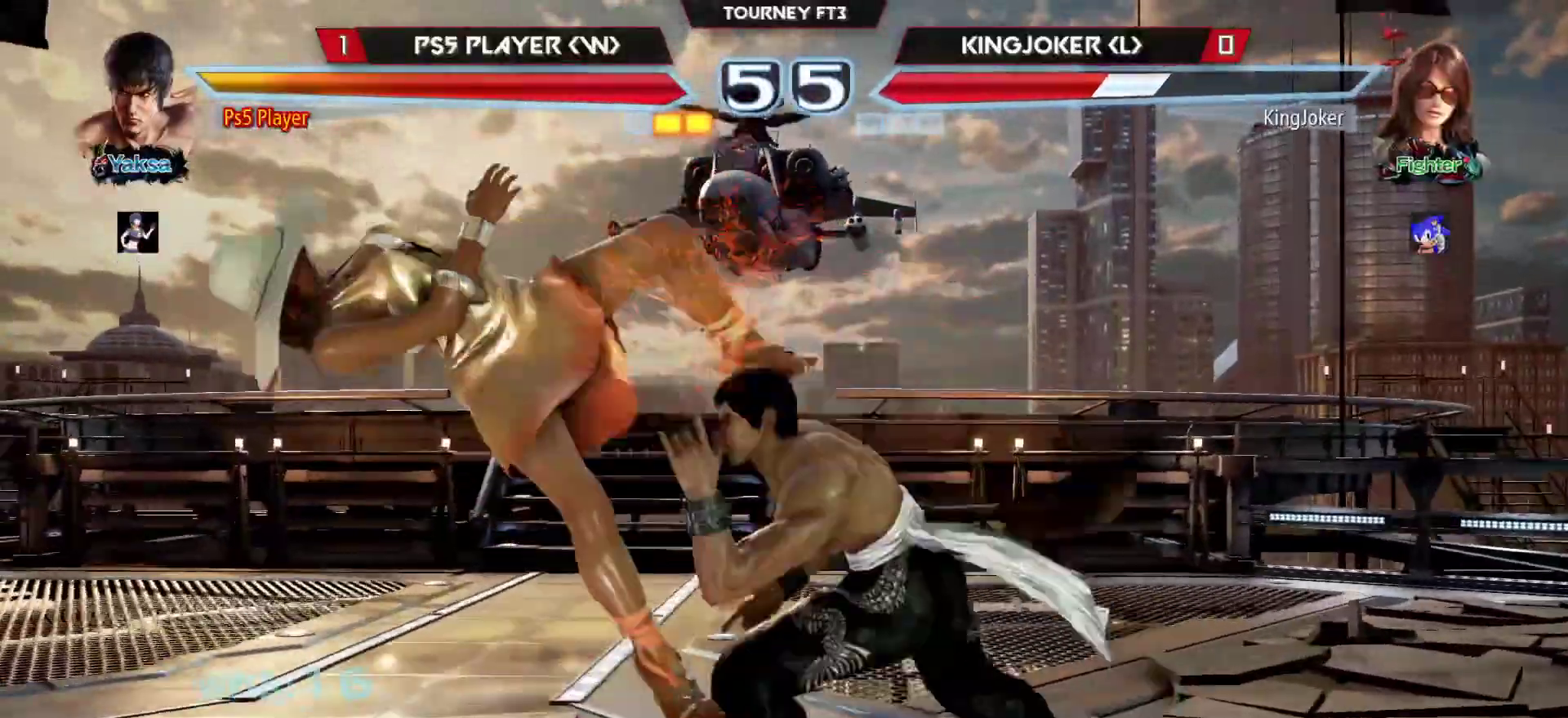
{"buttons": ["CIRCLE"], "left_stick": "left", "events": [[500, "CIRCLE", "down"]]}
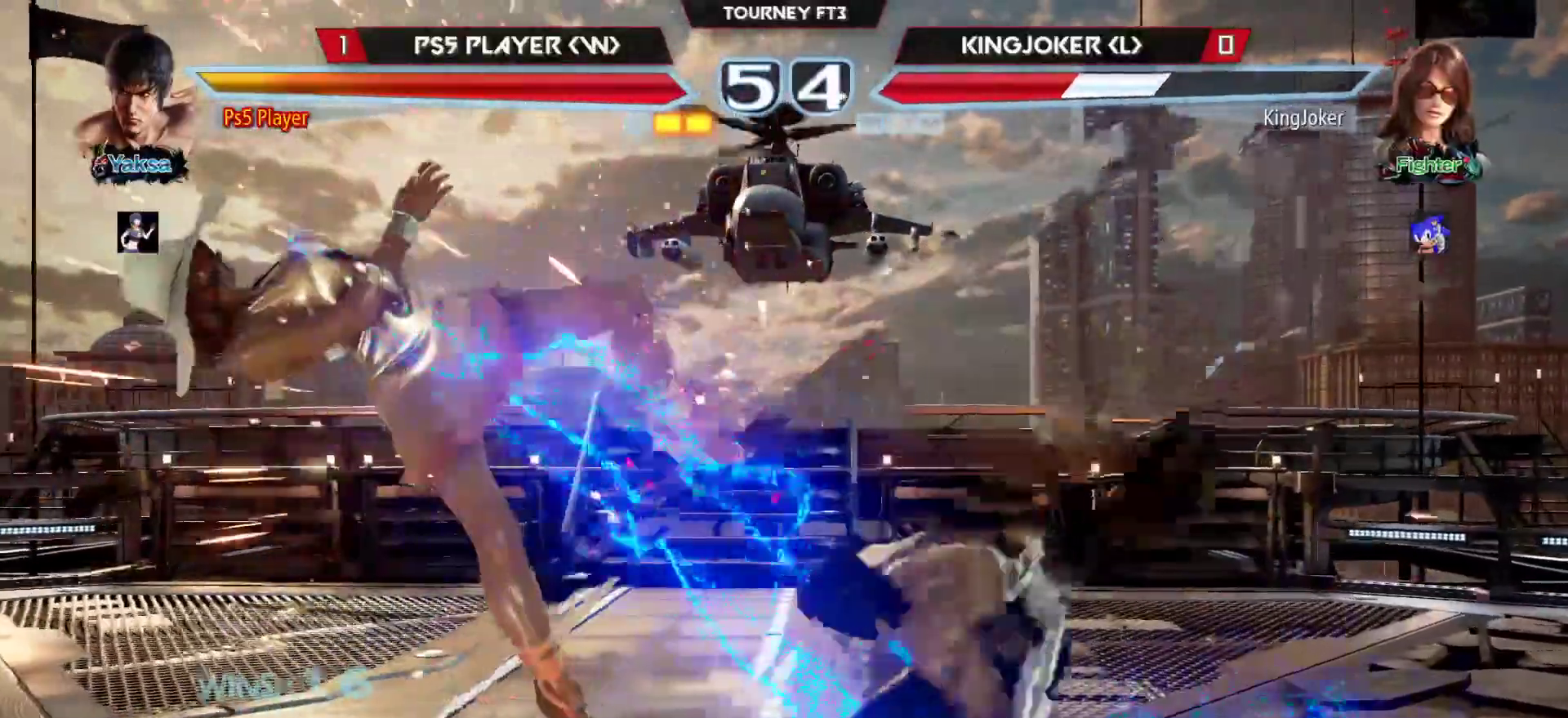
{"buttons": [], "left_stick": "left", "events": [[67, "CIRCLE", "up"], [133, "CROSS", "down"], [267, "CROSS", "up"], [267, "left_stick", "right"], [467, "left_stick", "left"]]}
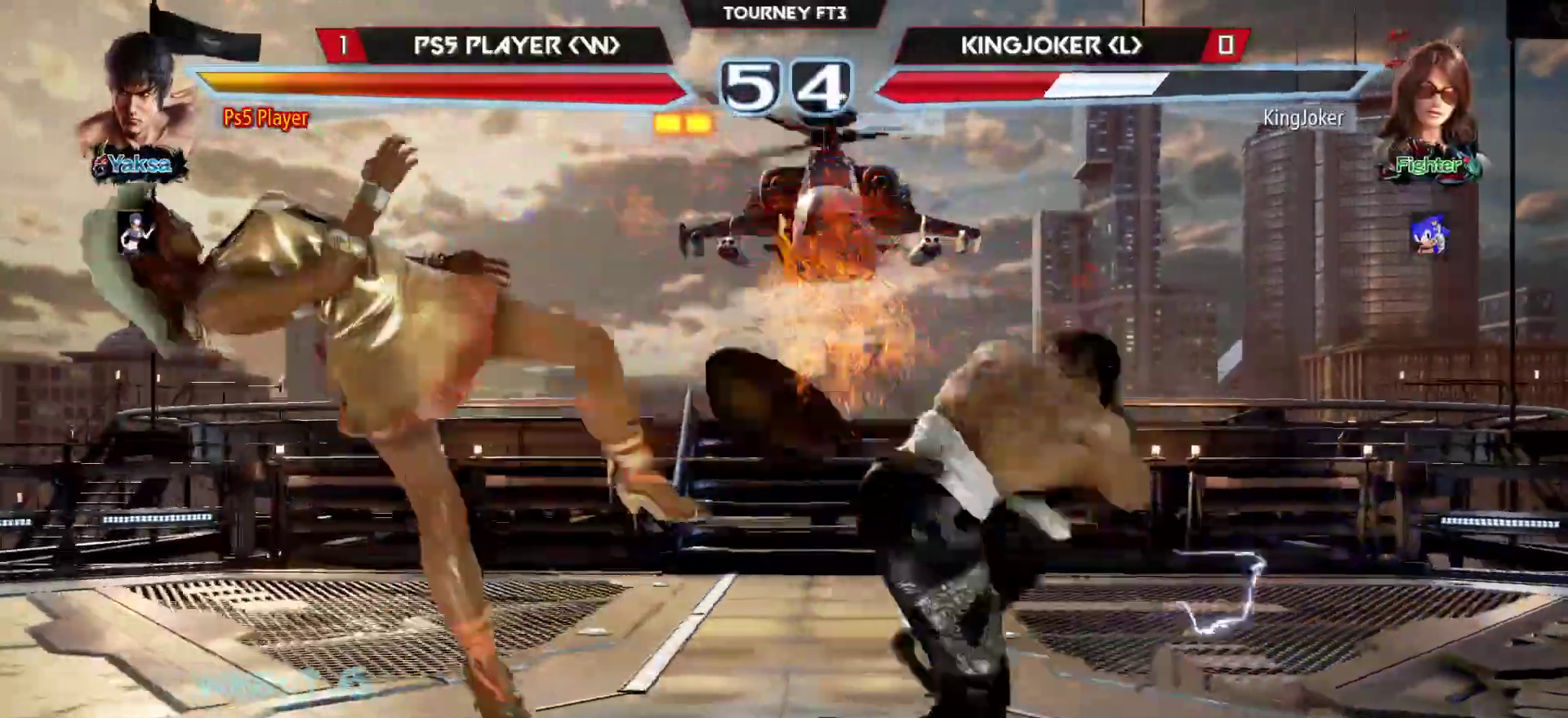
{"buttons": [], "left_stick": "center", "events": [[100, "left_stick", "center"], [283, "CROSS", "down"], [317, "CROSS", "up"]]}
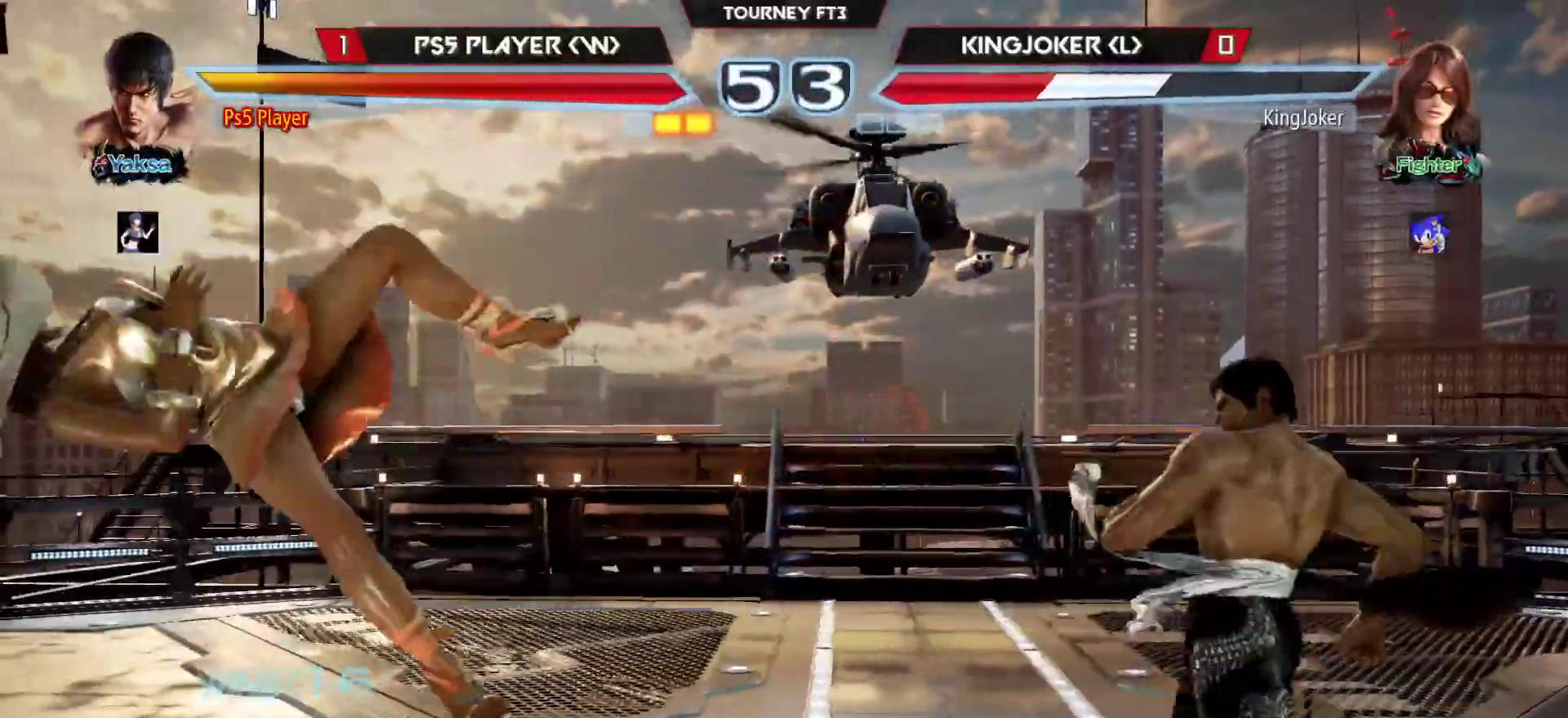
{"buttons": [], "left_stick": "center", "events": [[117, "left_stick", "left"], [233, "left_stick", "center"]]}
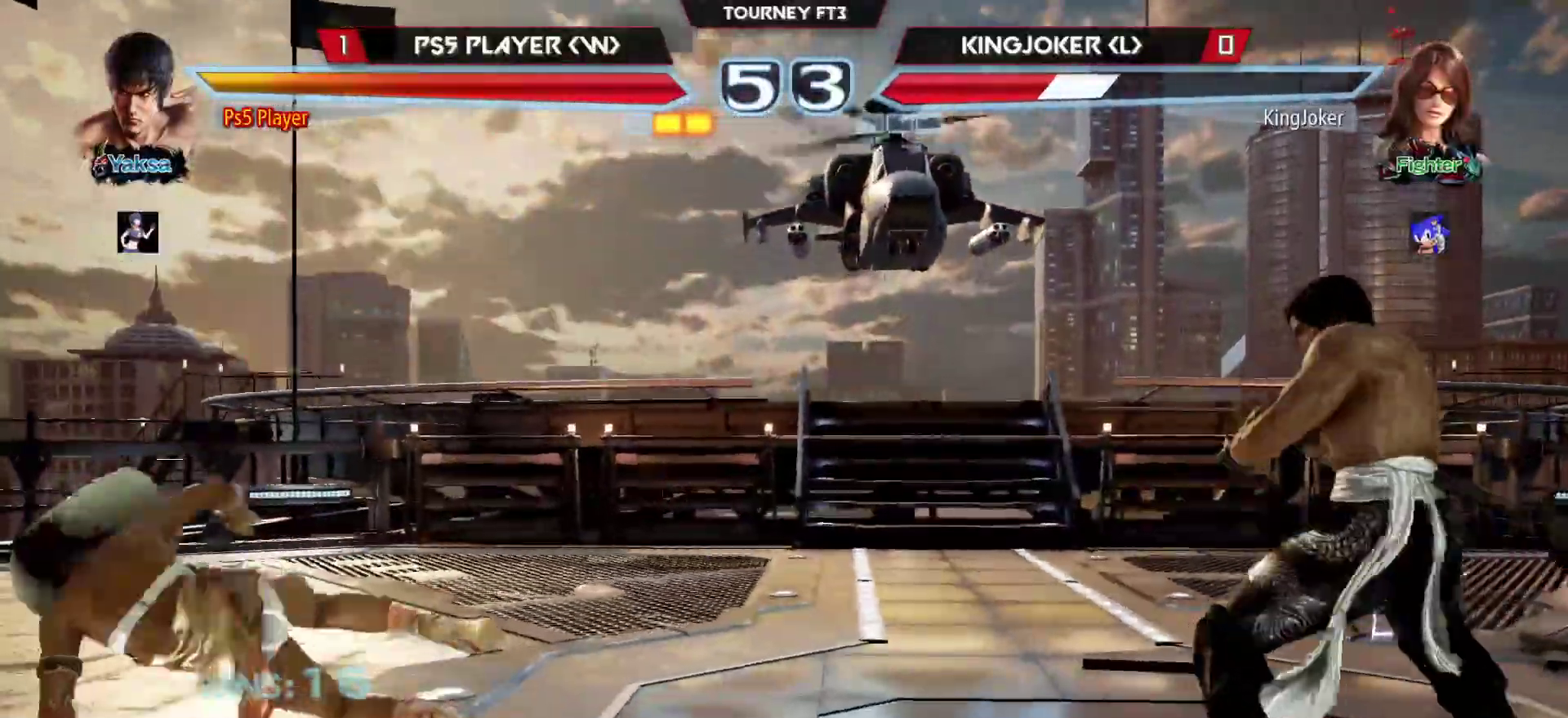
{"buttons": [], "left_stick": "left", "events": [[267, "left_stick", "left"], [333, "TRIANGLE", "down"], [433, "TRIANGLE", "up"]]}
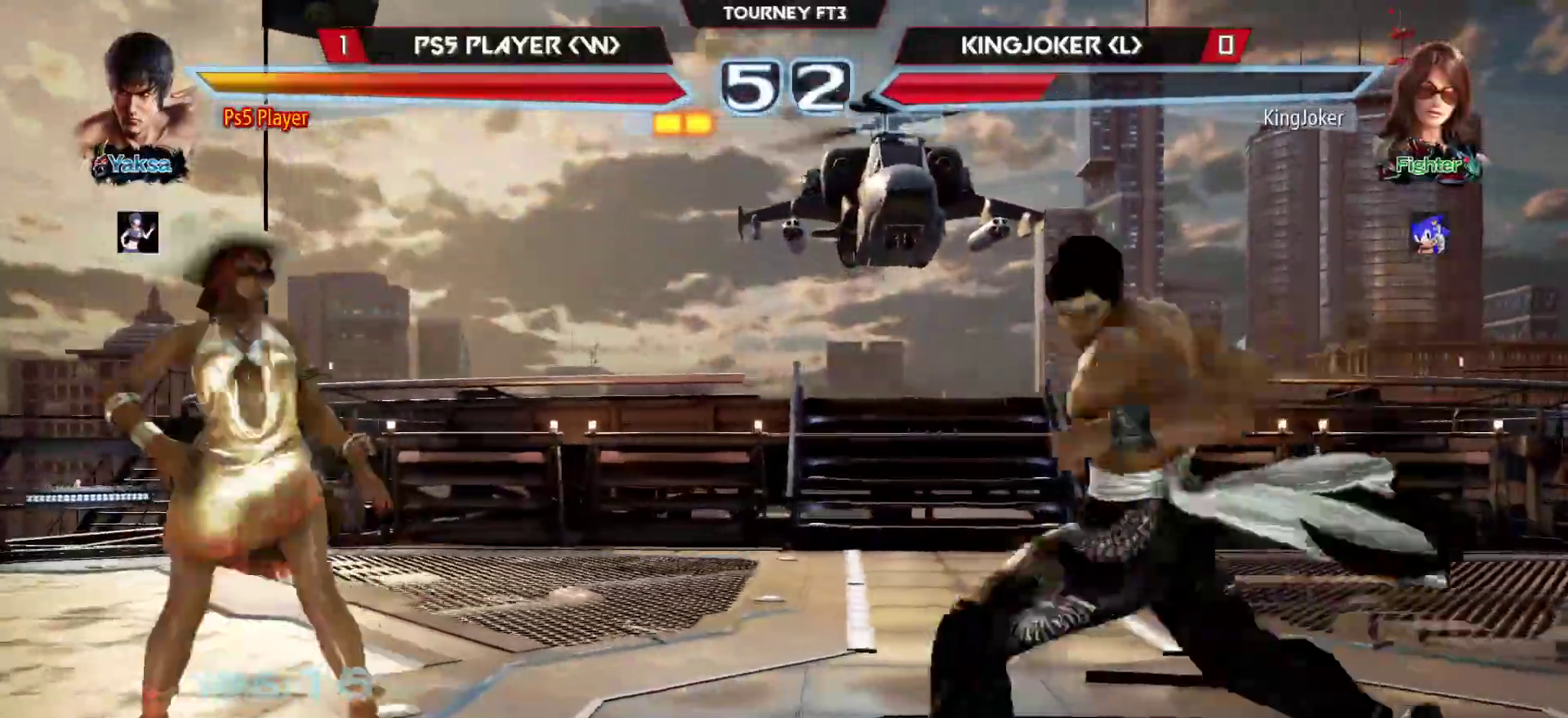
{"buttons": [], "left_stick": "right", "events": [[83, "left_stick", "center"], [367, "left_stick", "right"], [433, "left_stick", "center"], [500, "left_stick", "right"]]}
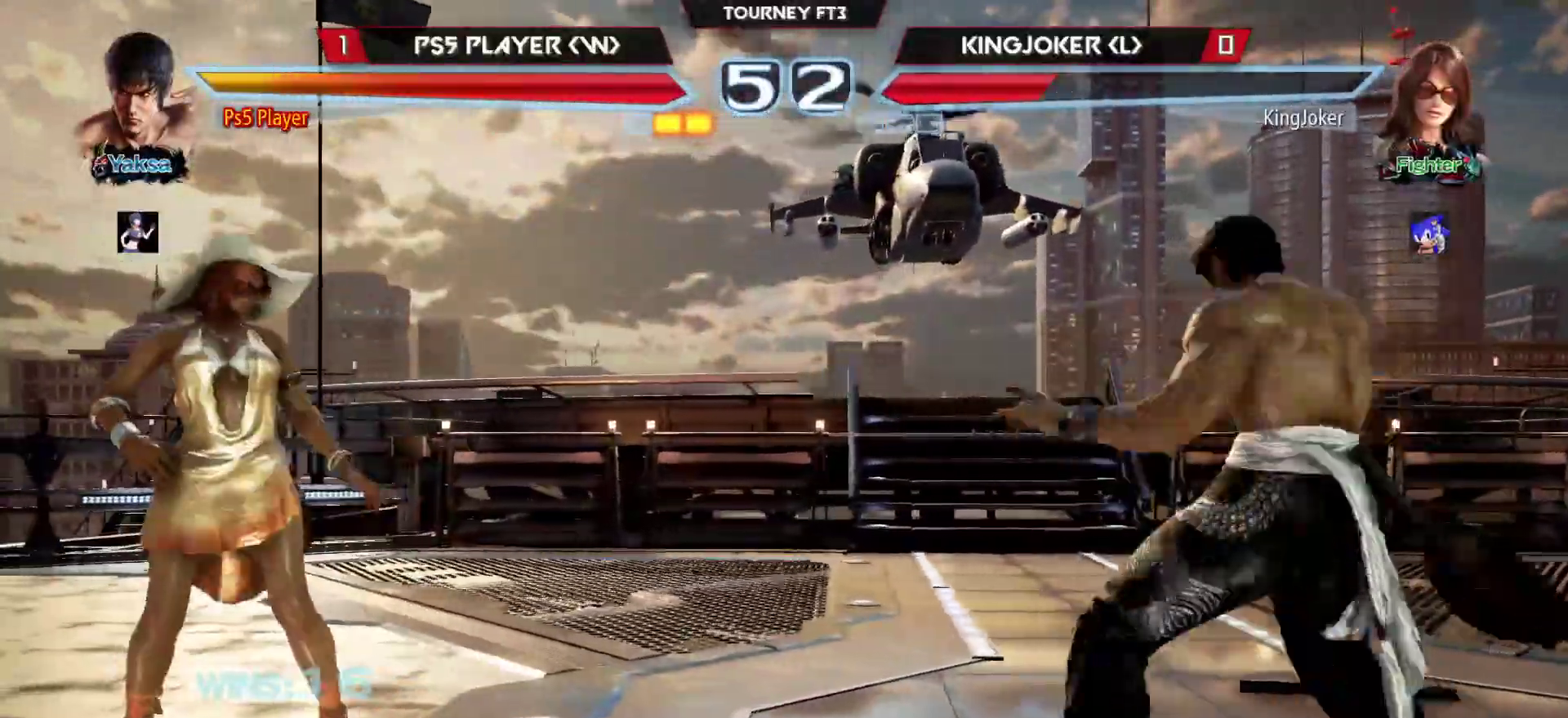
{"buttons": [], "left_stick": "center", "events": [[100, "left_stick", "center"], [150, "left_stick", "down"], [200, "left_stick", "center"], [383, "left_stick", "left"], [450, "left_stick", "center"]]}
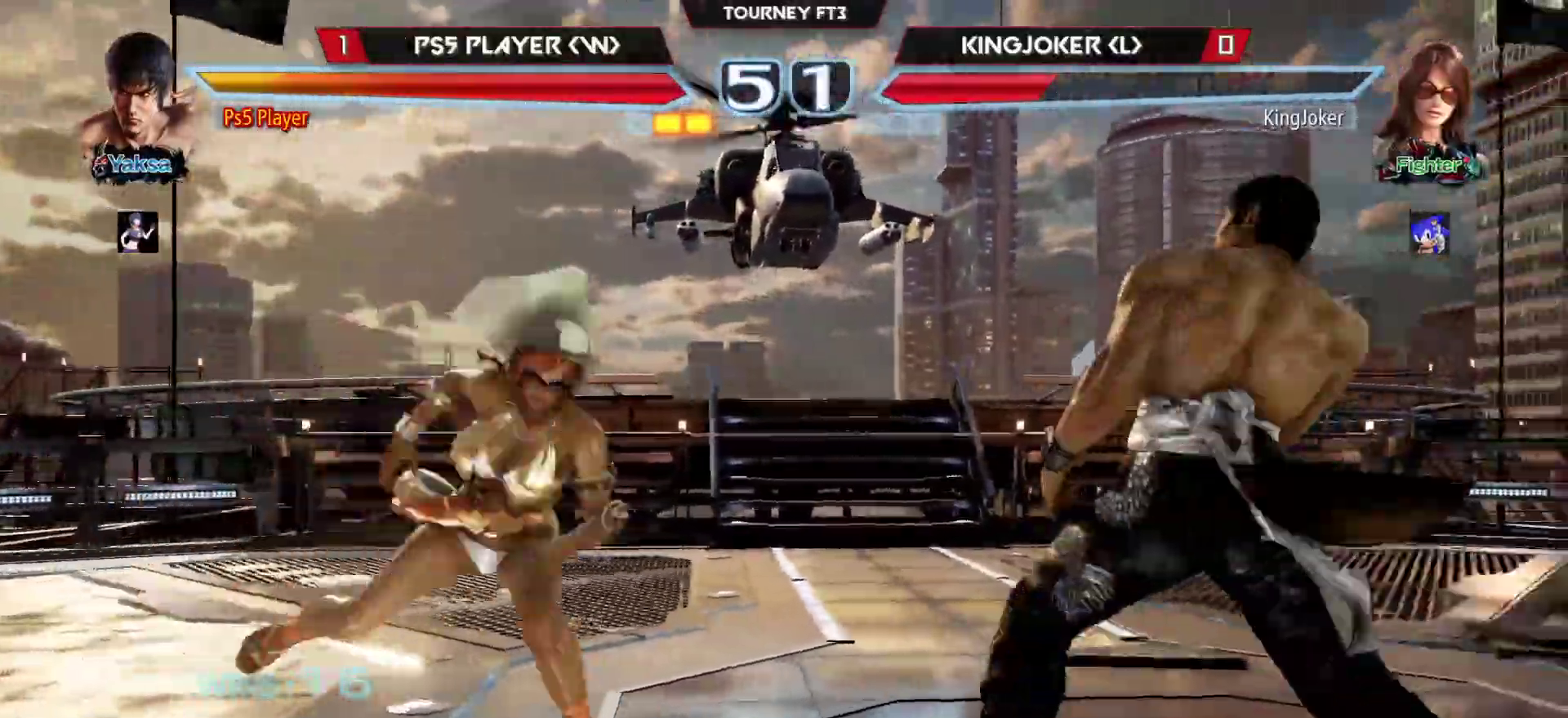
{"buttons": [], "left_stick": "right", "events": [[33, "left_stick", "left"], [150, "left_stick", "right"], [217, "left_stick", "center"], [267, "left_stick", "right"]]}
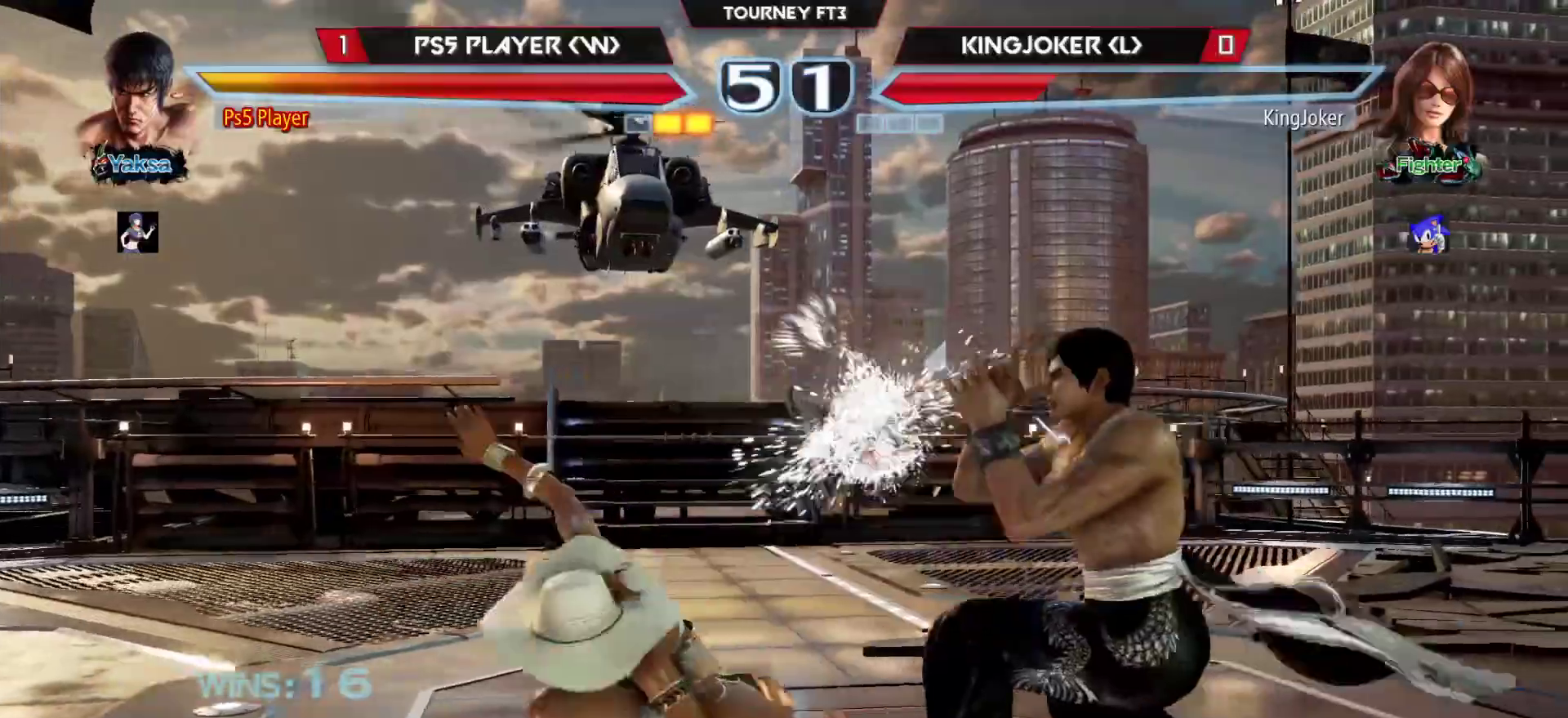
{"buttons": [], "left_stick": "down-right", "events": [[283, "left_stick", "down-right"]]}
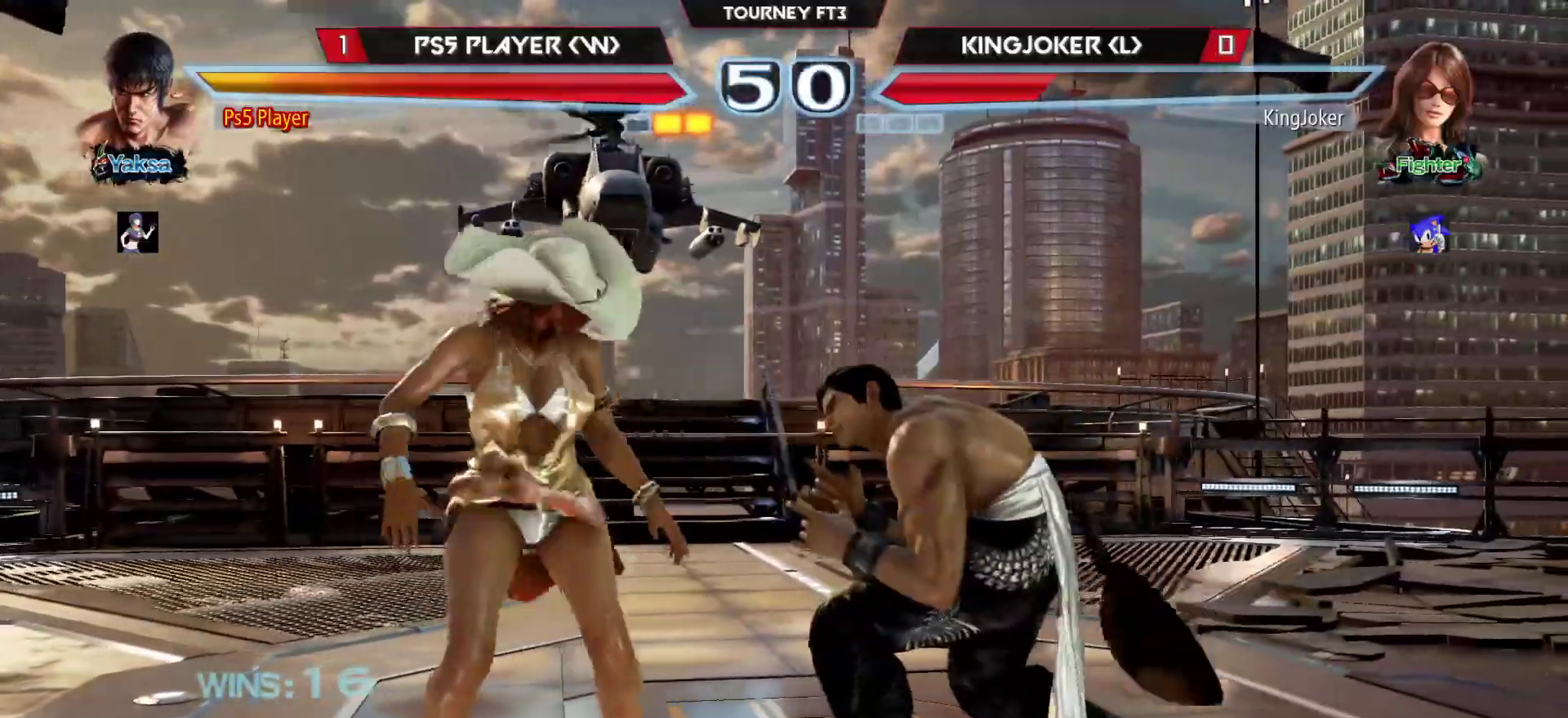
{"buttons": [], "left_stick": "down-left", "events": [[83, "left_stick", "down-left"], [233, "CROSS", "down"], [333, "CROSS", "up"]]}
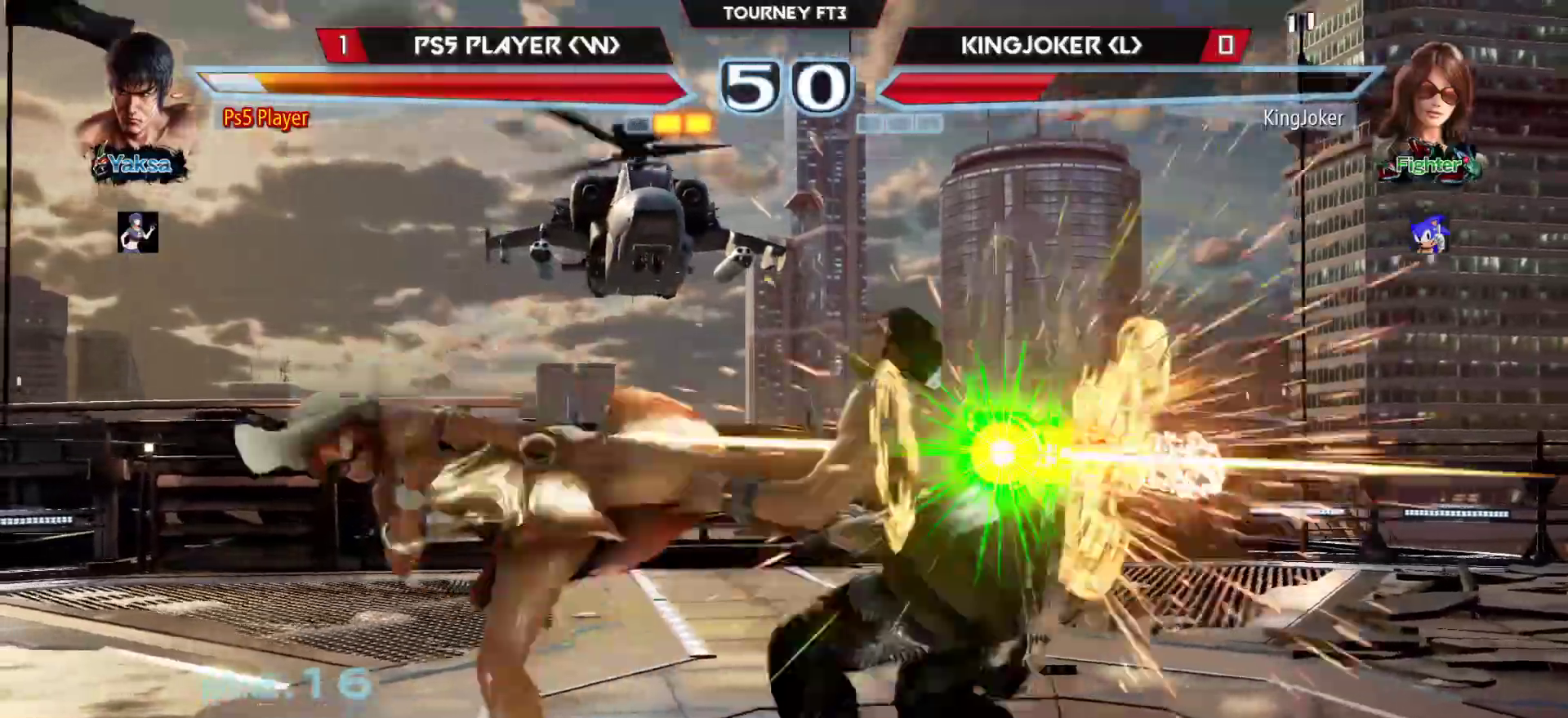
{"buttons": [], "left_stick": "right", "events": [[17, "left_stick", "center"], [350, "left_stick", "right"]]}
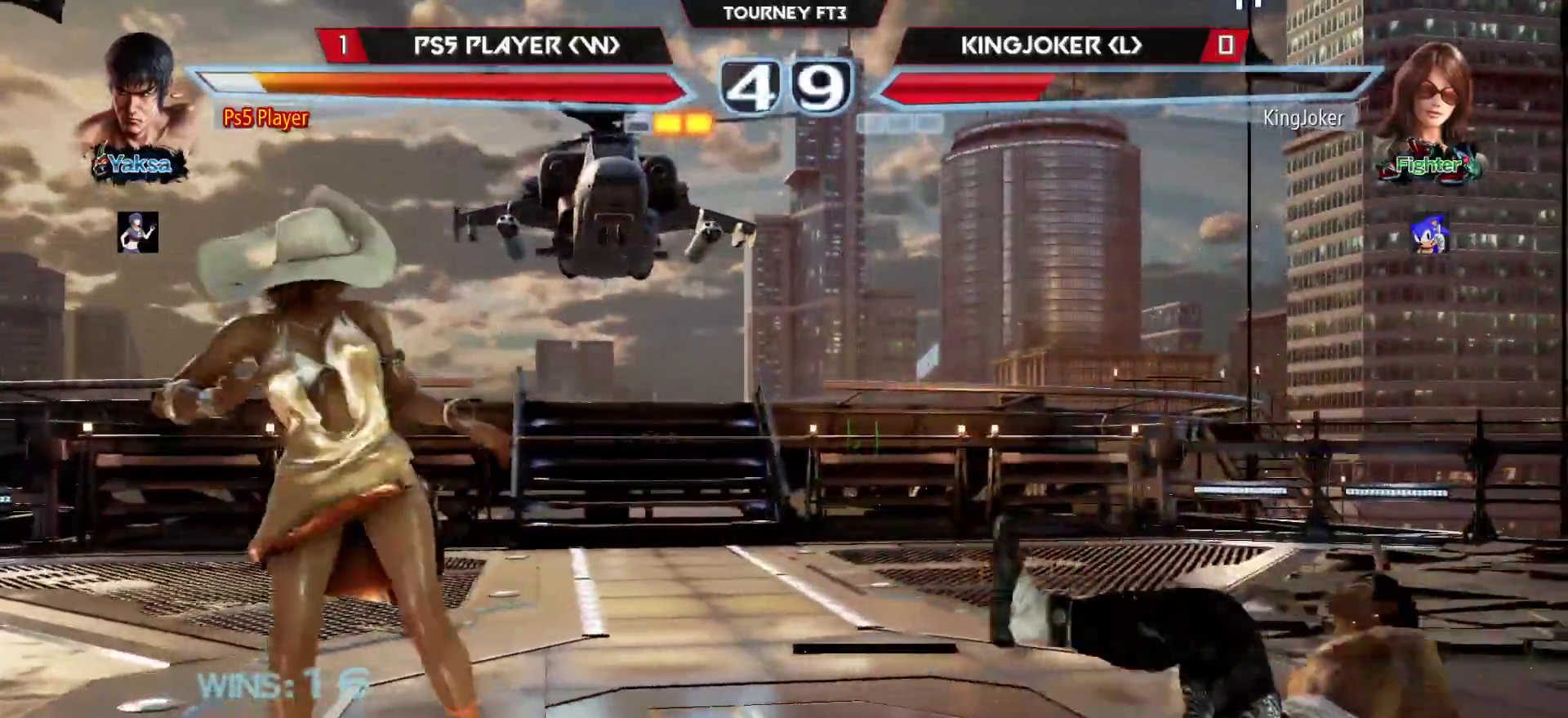
{"buttons": [], "left_stick": "center", "events": [[333, "left_stick", "center"], [417, "left_stick", "right"], [500, "left_stick", "center"]]}
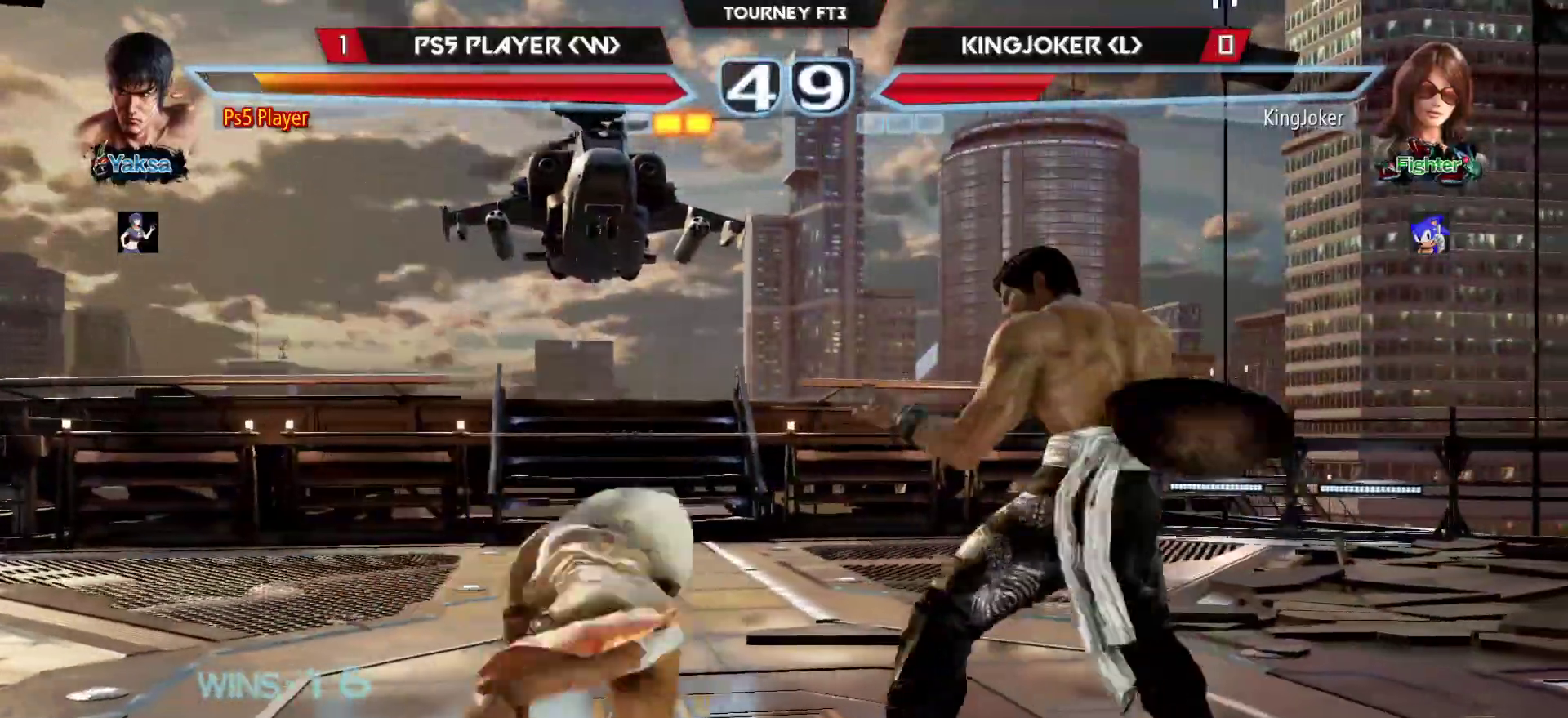
{"buttons": [], "left_stick": "center", "events": [[67, "left_stick", "right"], [133, "left_stick", "down-right"], [483, "left_stick", "center"]]}
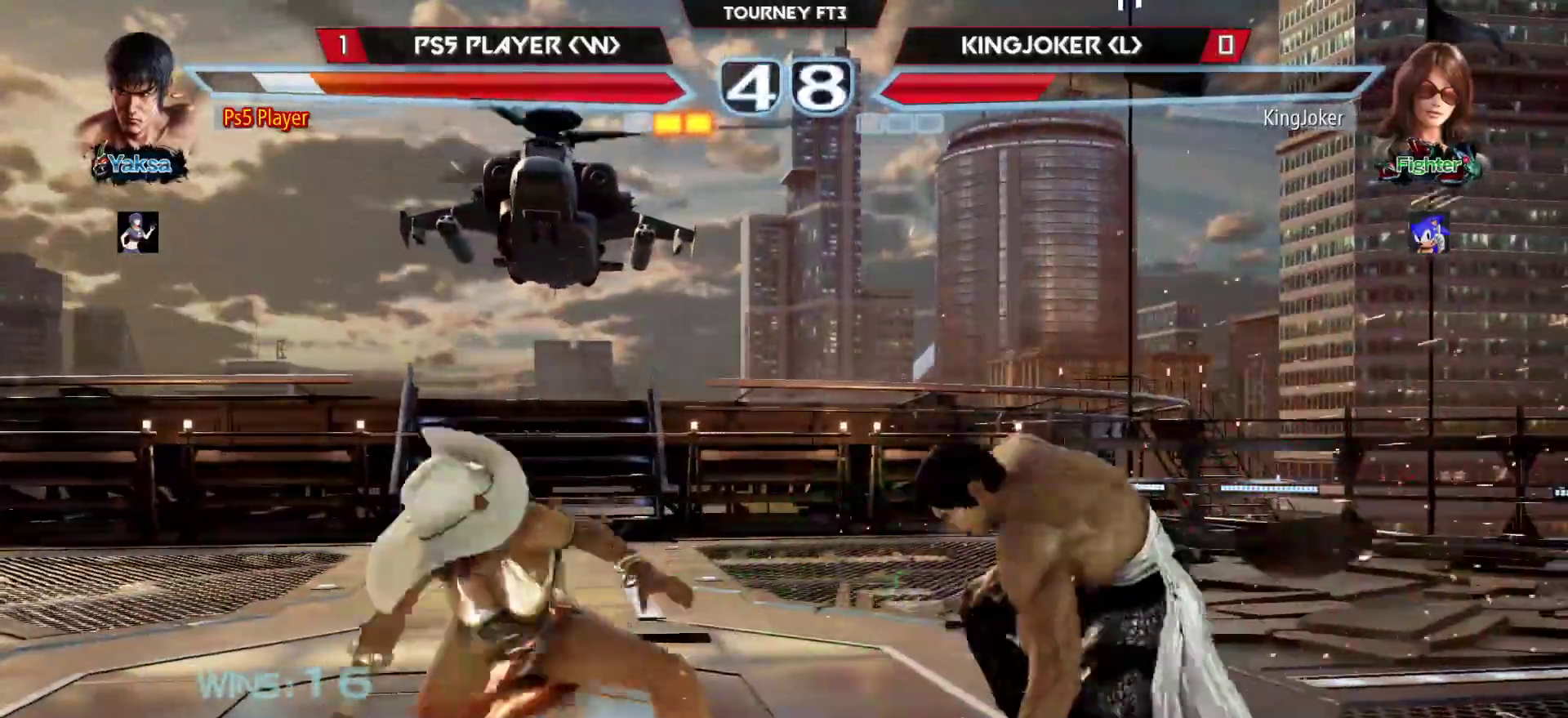
{"buttons": [], "left_stick": "down", "events": [[150, "left_stick", "right"], [217, "left_stick", "center"], [283, "left_stick", "right"], [400, "left_stick", "center"], [450, "left_stick", "down"]]}
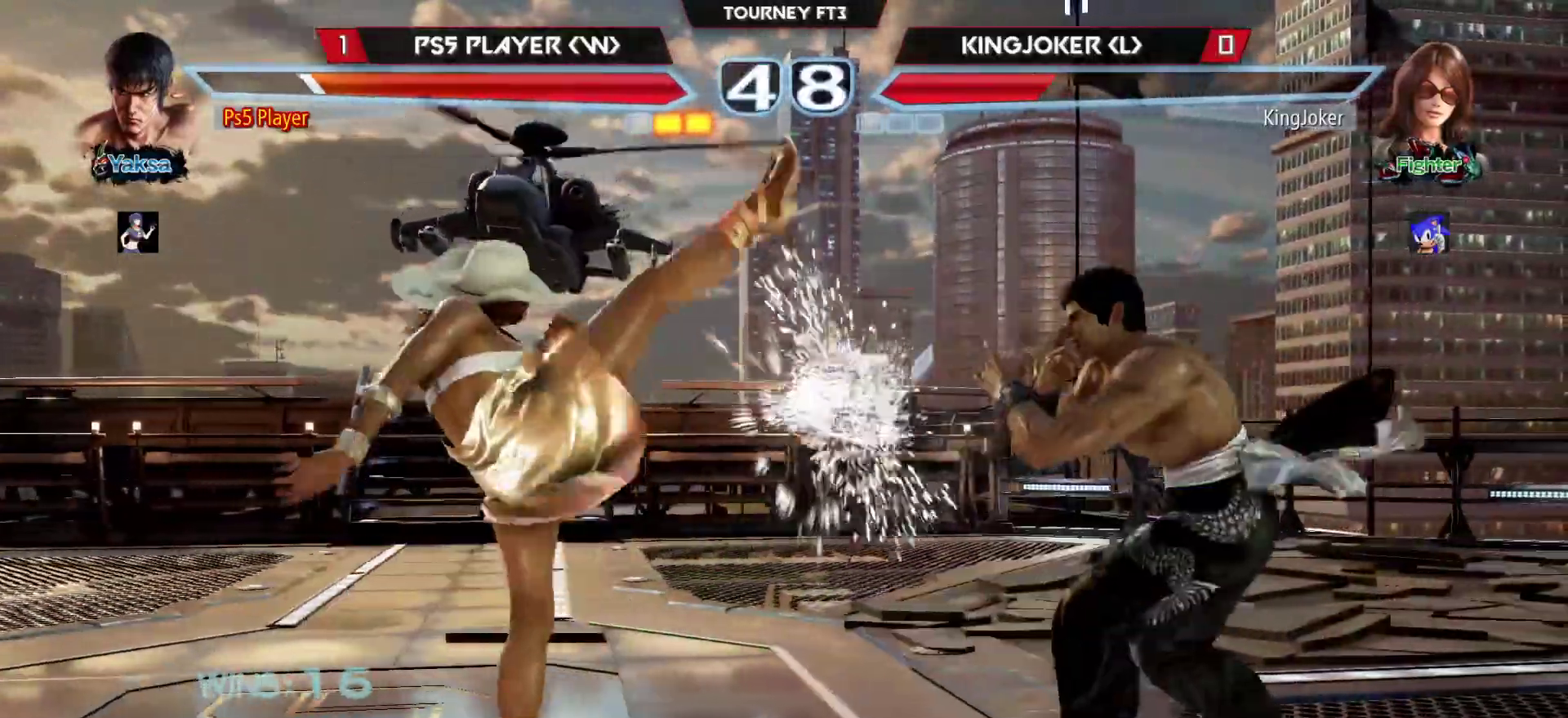
{"buttons": [], "left_stick": "center", "events": [[50, "left_stick", "right"], [233, "left_stick", "center"], [300, "left_stick", "down"], [400, "left_stick", "center"]]}
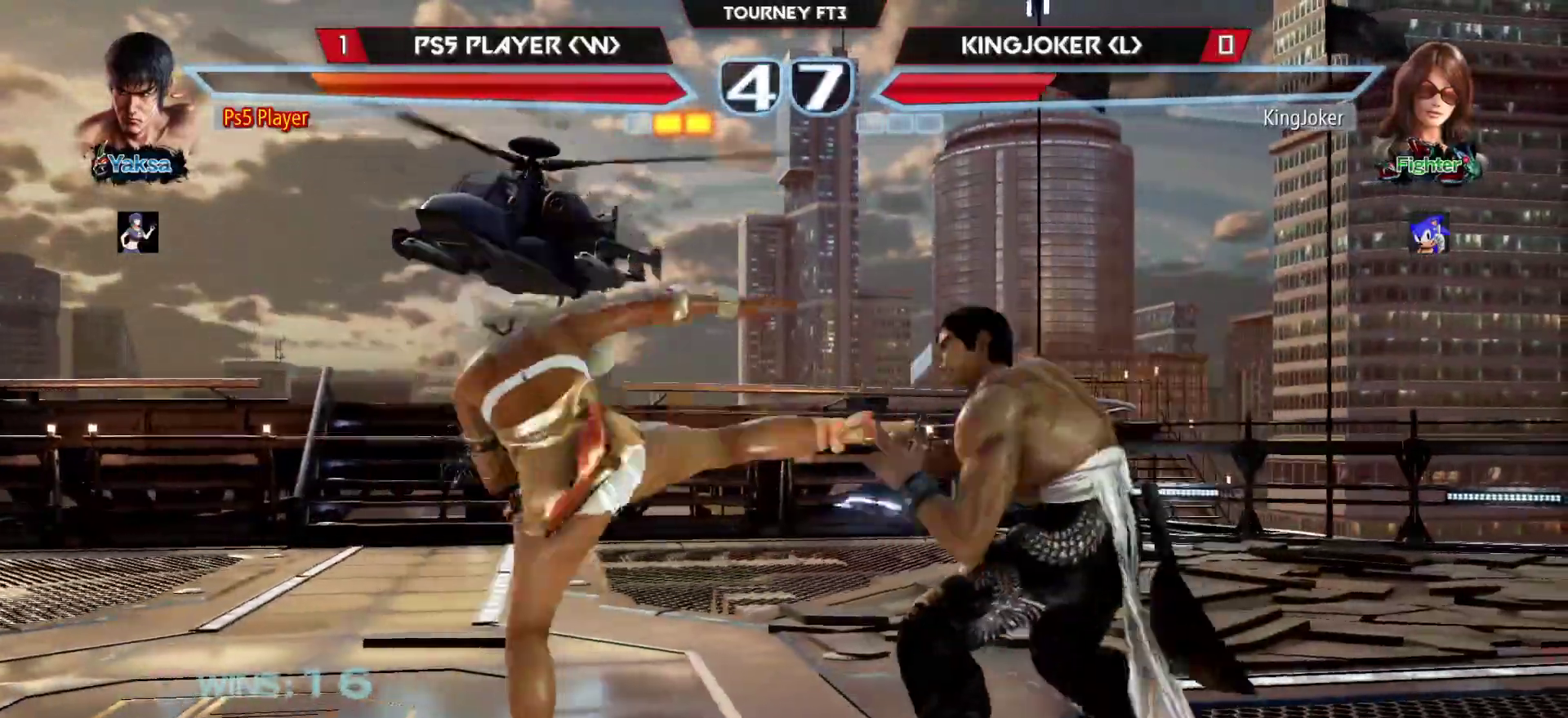
{"buttons": [], "left_stick": "right", "events": [[33, "left_stick", "right"]]}
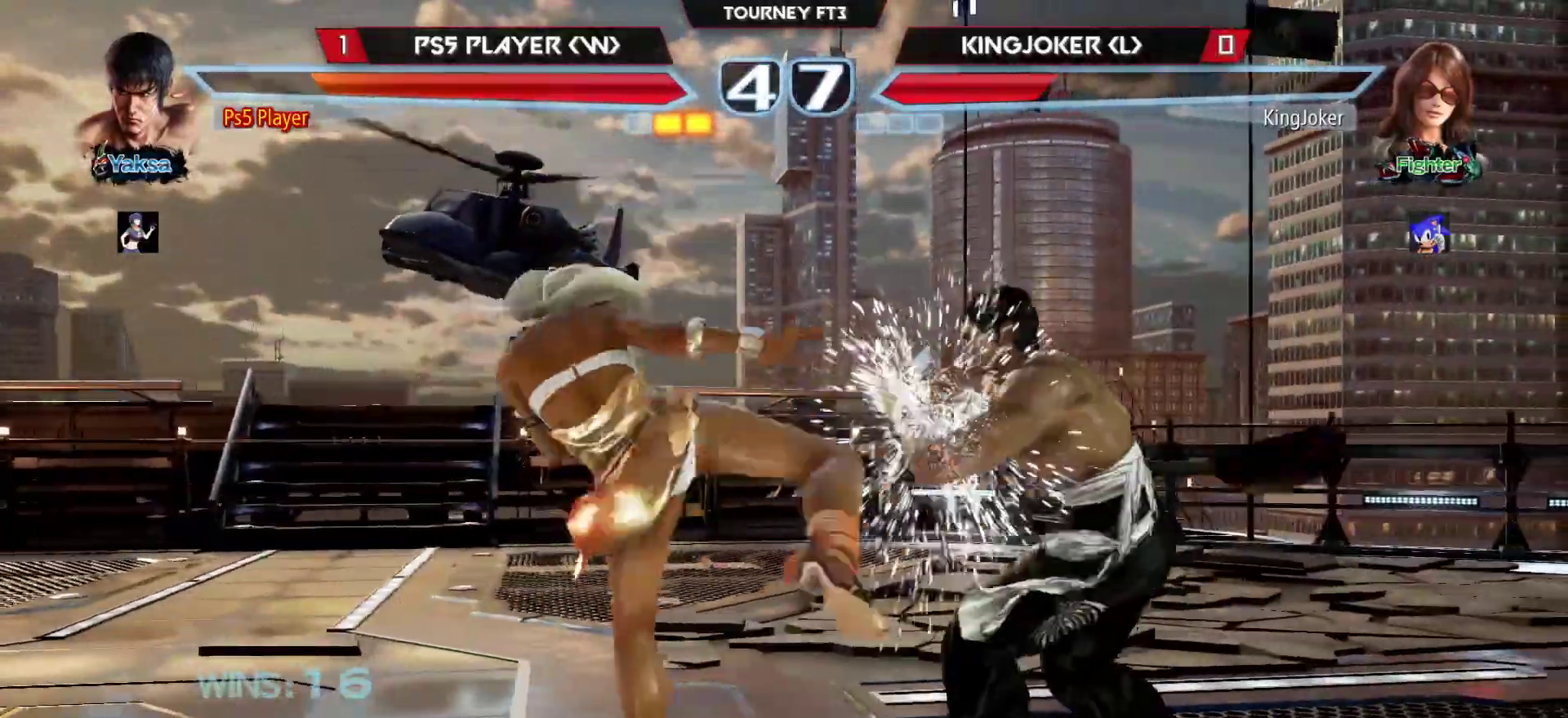
{"buttons": [], "left_stick": "down-right", "events": [[133, "left_stick", "center"], [300, "left_stick", "down-right"]]}
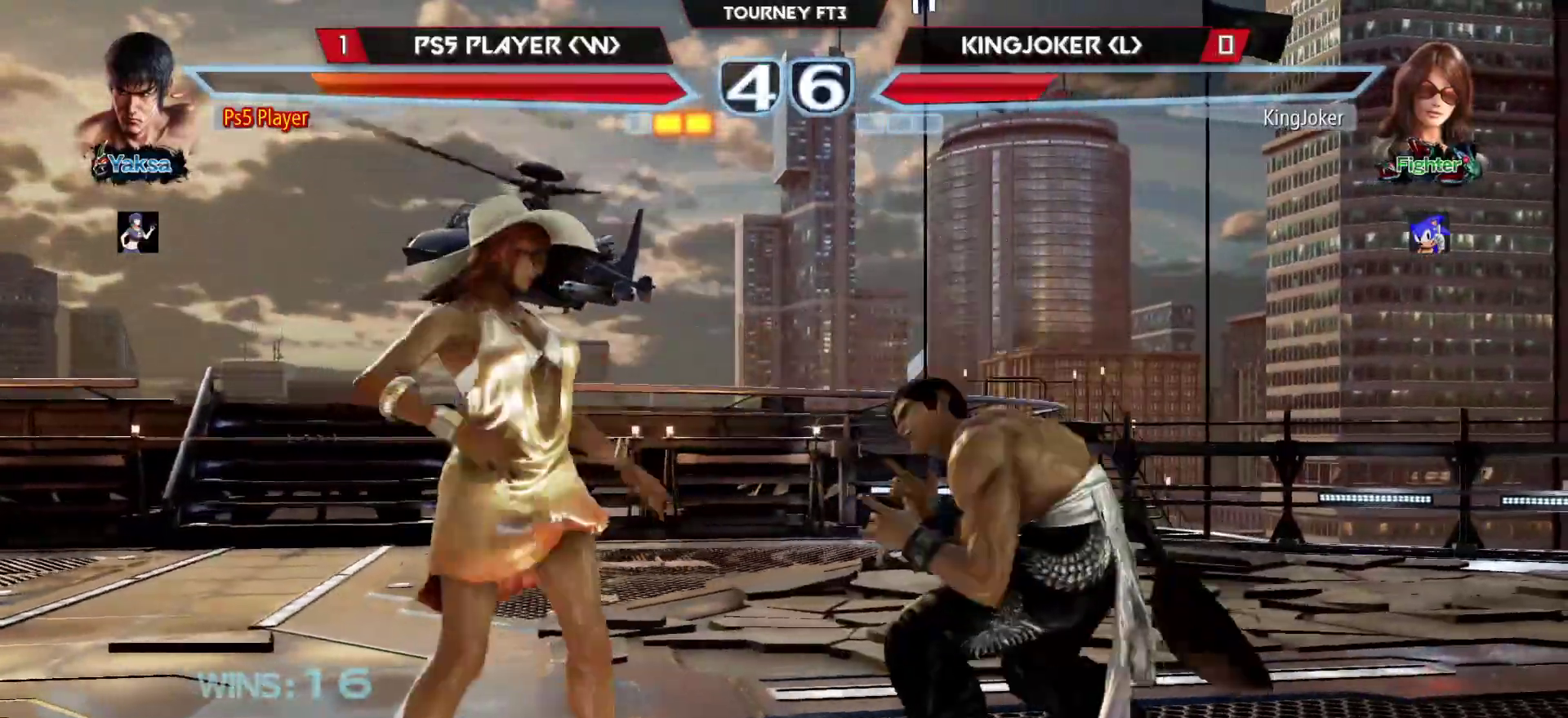
{"buttons": [], "left_stick": "right", "events": [[33, "left_stick", "center"], [83, "SQUARE", "down"], [133, "SQUARE", "up"], [483, "left_stick", "right"]]}
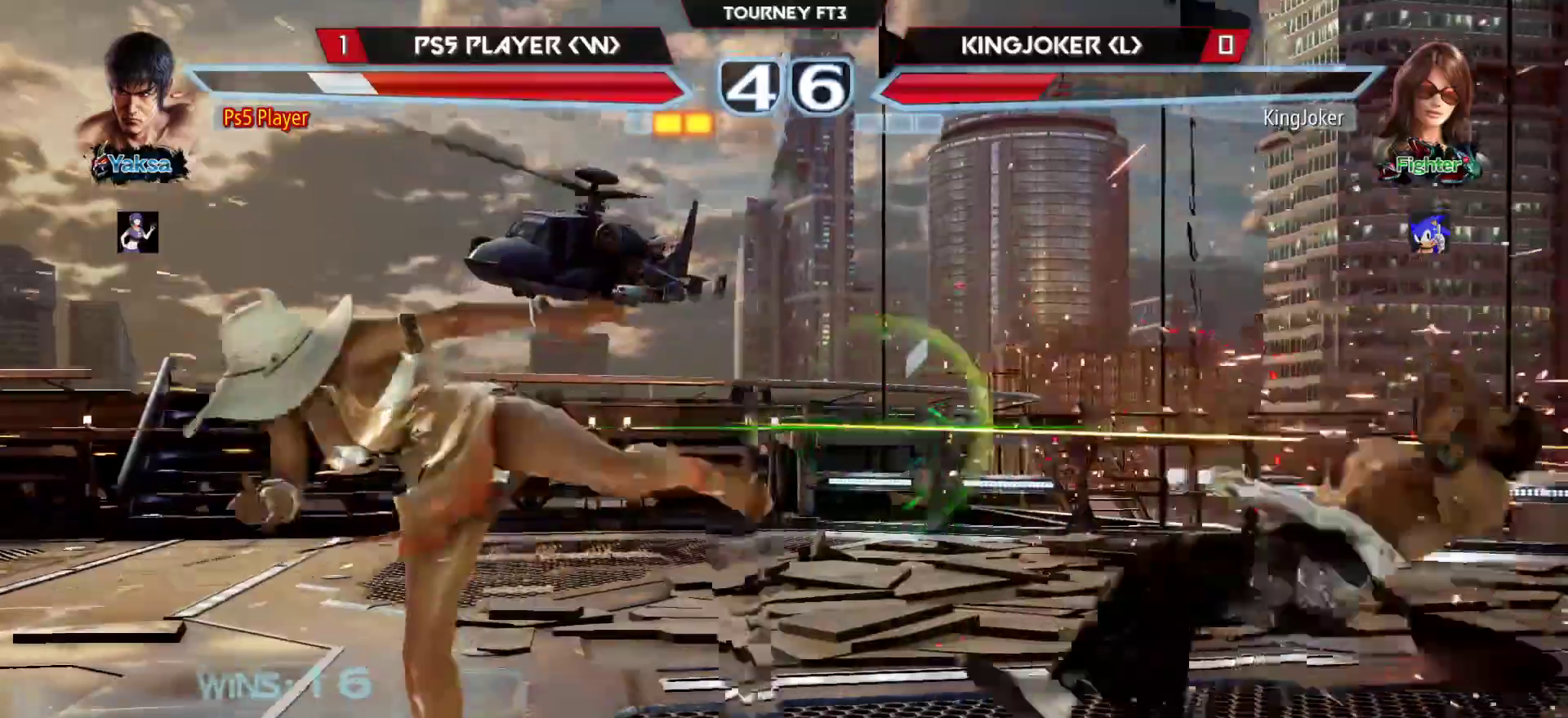
{"buttons": [], "left_stick": "center", "events": [[500, "left_stick", "center"]]}